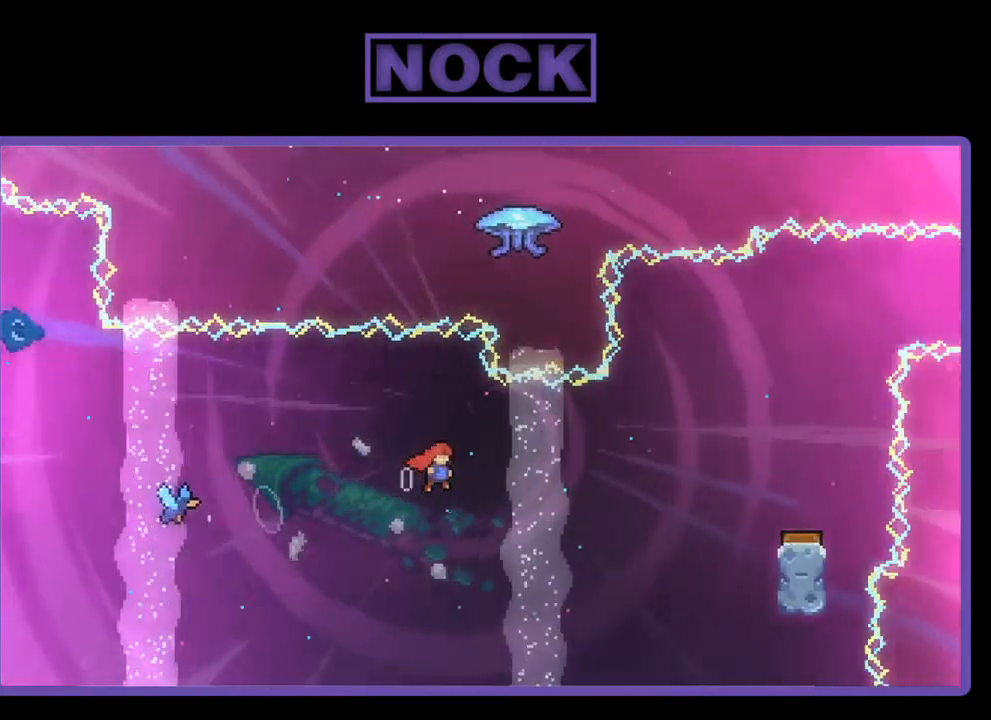
Gameplay with a controller (PlayStation layout); each line is a JSON object with the inputs held at the frame after it. "events" lists button and stick changes between this image and that frame as [ms after this image, input, new state], when the widget could be followed in between. Not read: right_stick.
{"buttons": ["DPAD_RIGHT"], "left_stick": "center", "events": [[250, "CIRCLE", "down"], [350, "CIRCLE", "up"], [417, "DPAD_UP", "up"], [450, "R2", "up"]]}
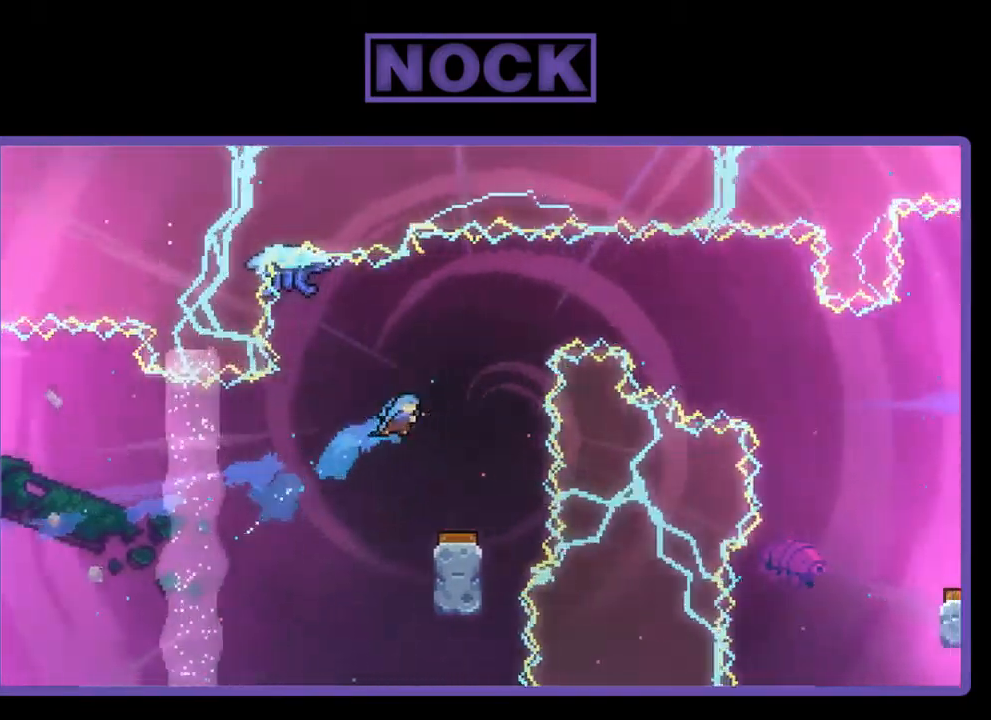
{"buttons": [], "left_stick": "center", "events": [[84, "DPAD_RIGHT", "up"], [317, "DPAD_RIGHT", "down"], [484, "DPAD_RIGHT", "up"]]}
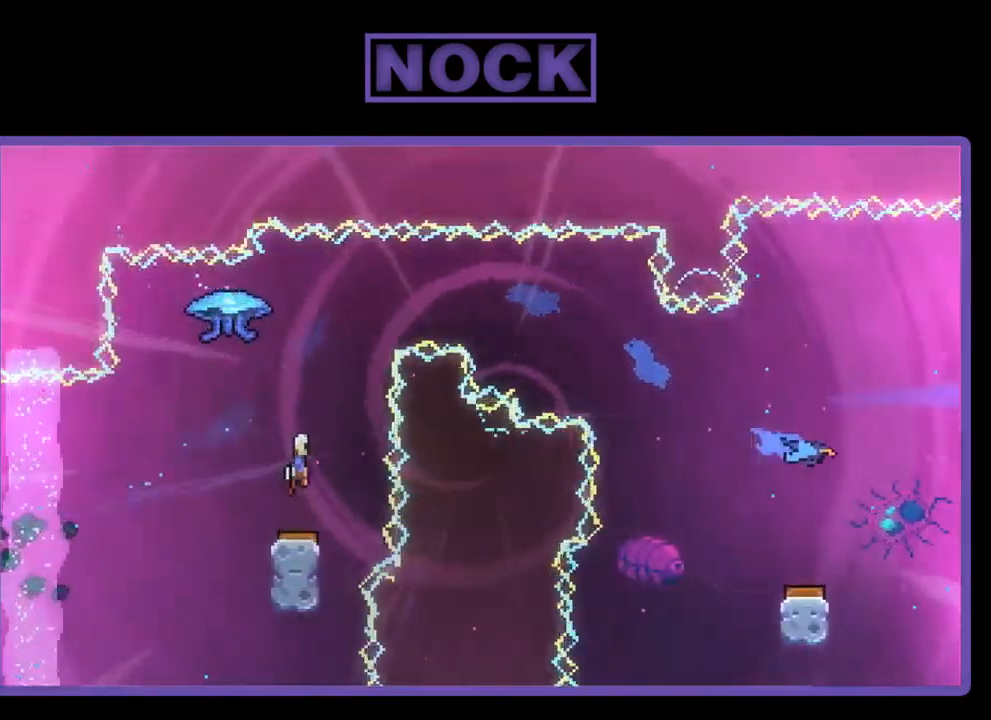
{"buttons": [], "left_stick": "center", "events": [[84, "DPAD_RIGHT", "down"], [250, "DPAD_RIGHT", "up"]]}
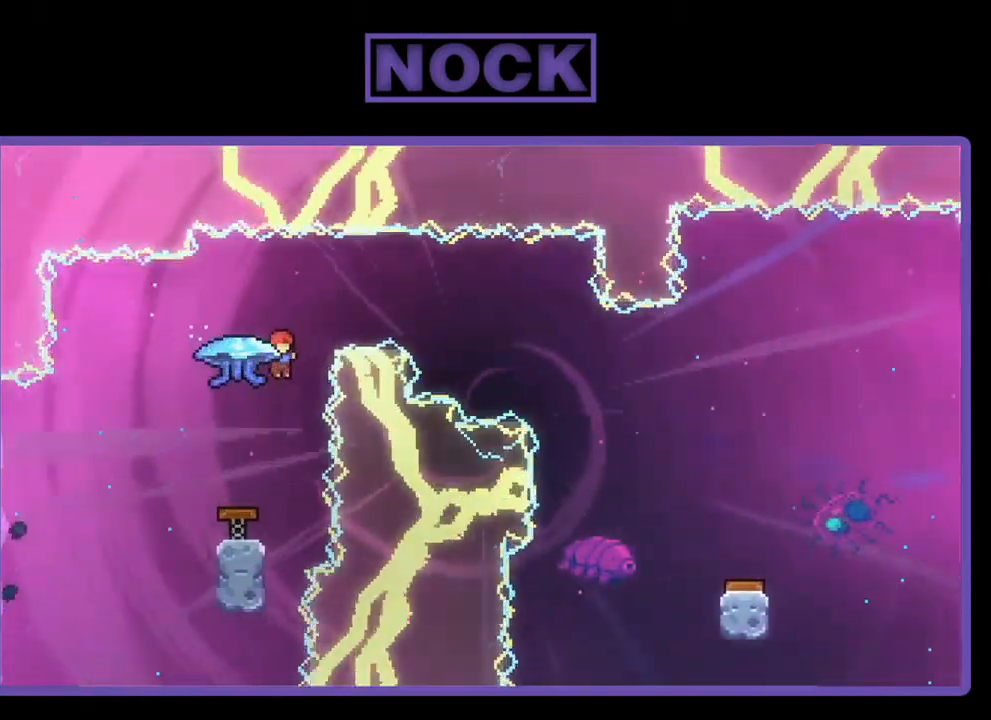
{"buttons": ["CIRCLE", "R2", "DPAD_UP"], "left_stick": "center", "events": [[417, "R2", "down"], [451, "CIRCLE", "down"], [451, "DPAD_UP", "down"]]}
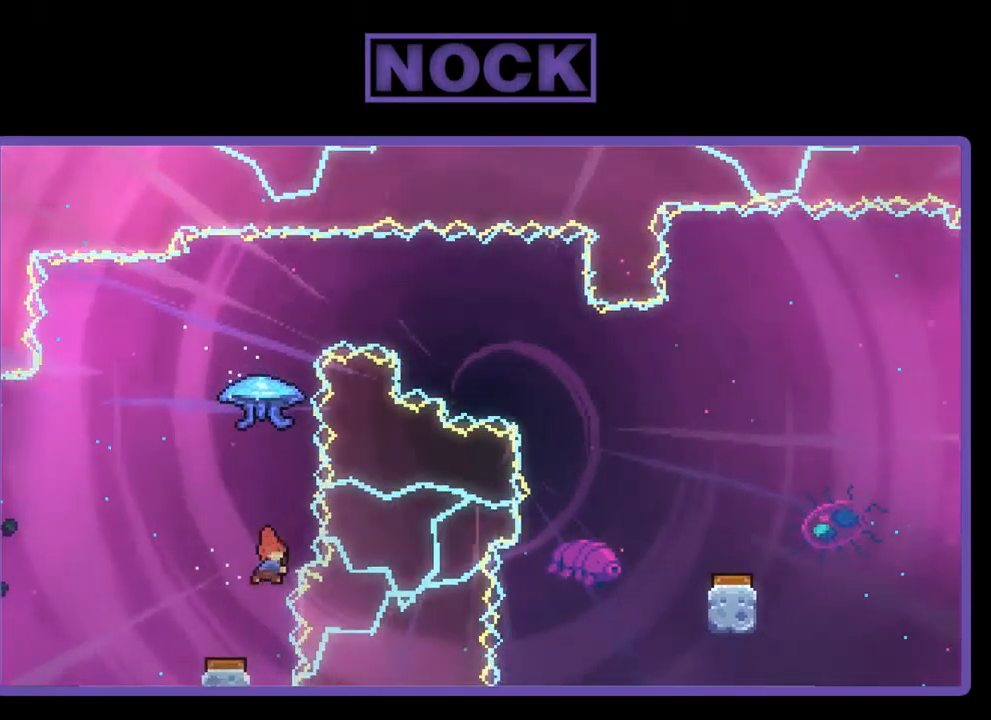
{"buttons": ["R2", "DPAD_RIGHT"], "left_stick": "center", "events": [[167, "CIRCLE", "up"], [333, "DPAD_UP", "up"], [433, "DPAD_RIGHT", "down"]]}
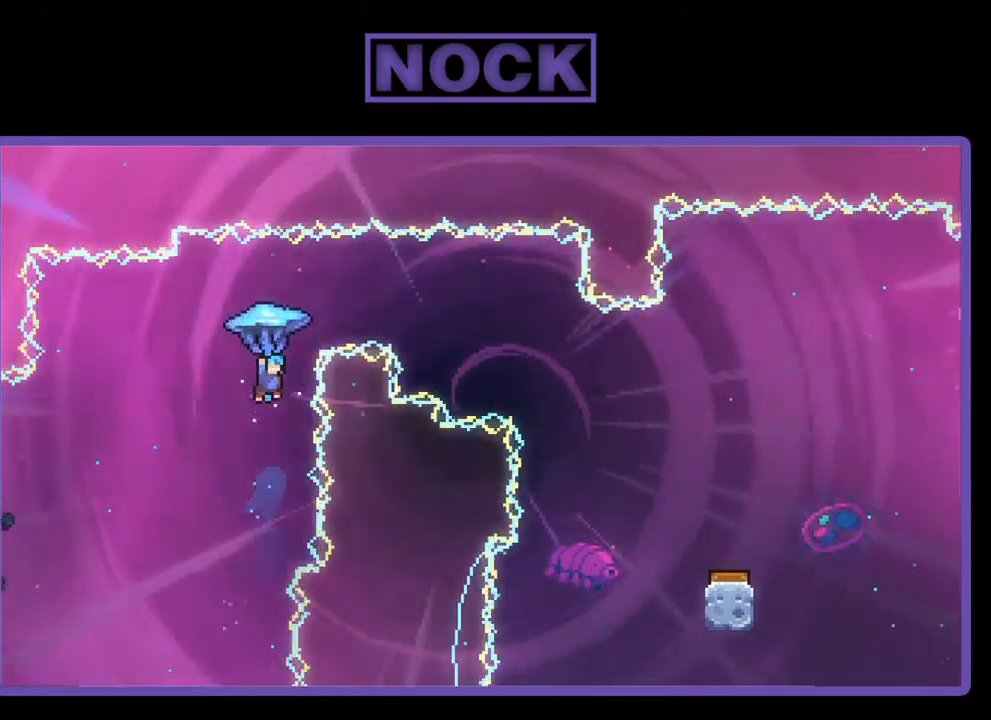
{"buttons": ["R2", "DPAD_DOWN", "DPAD_RIGHT"], "left_stick": "center", "events": [[300, "DPAD_DOWN", "down"]]}
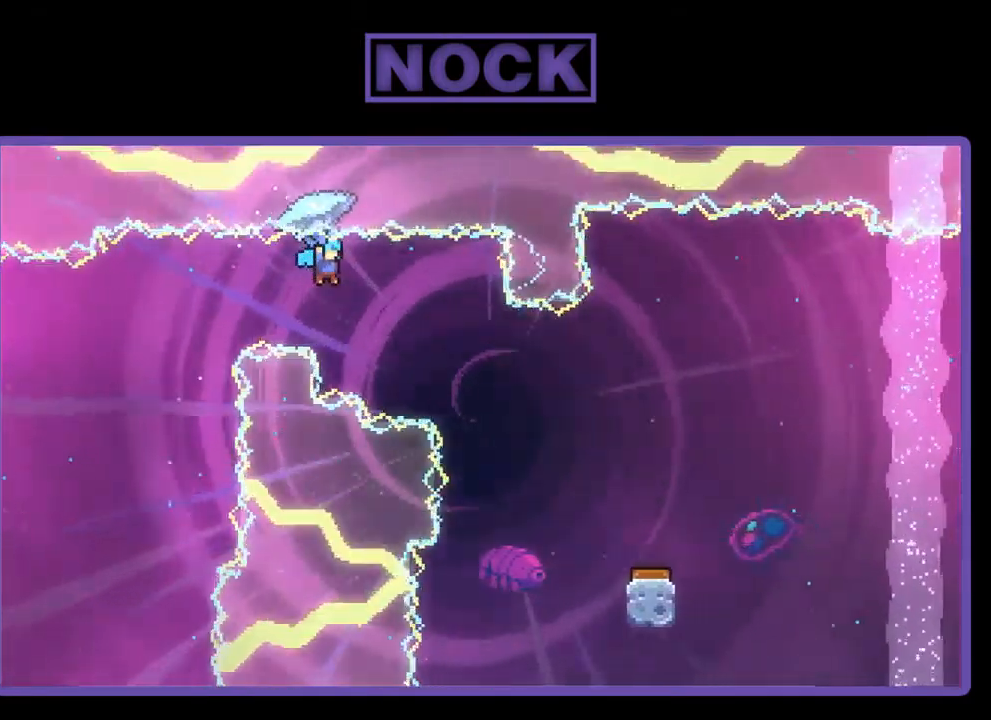
{"buttons": ["R2", "DPAD_DOWN", "DPAD_RIGHT"], "left_stick": "center", "events": []}
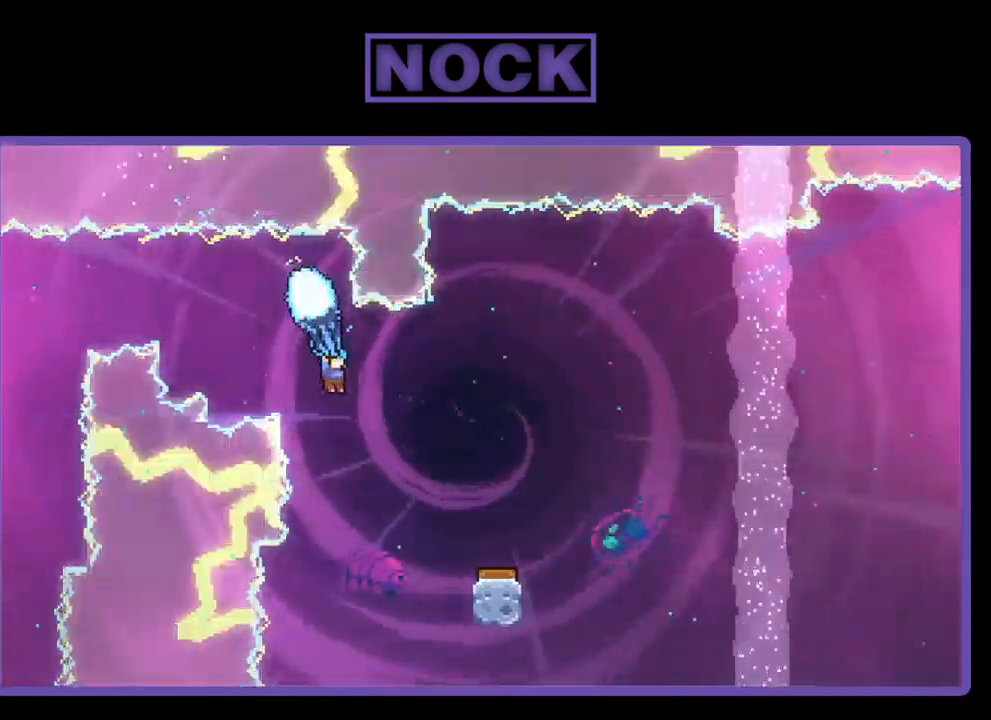
{"buttons": ["R2"], "left_stick": "center", "events": [[200, "DPAD_DOWN", "up"], [200, "DPAD_RIGHT", "up"]]}
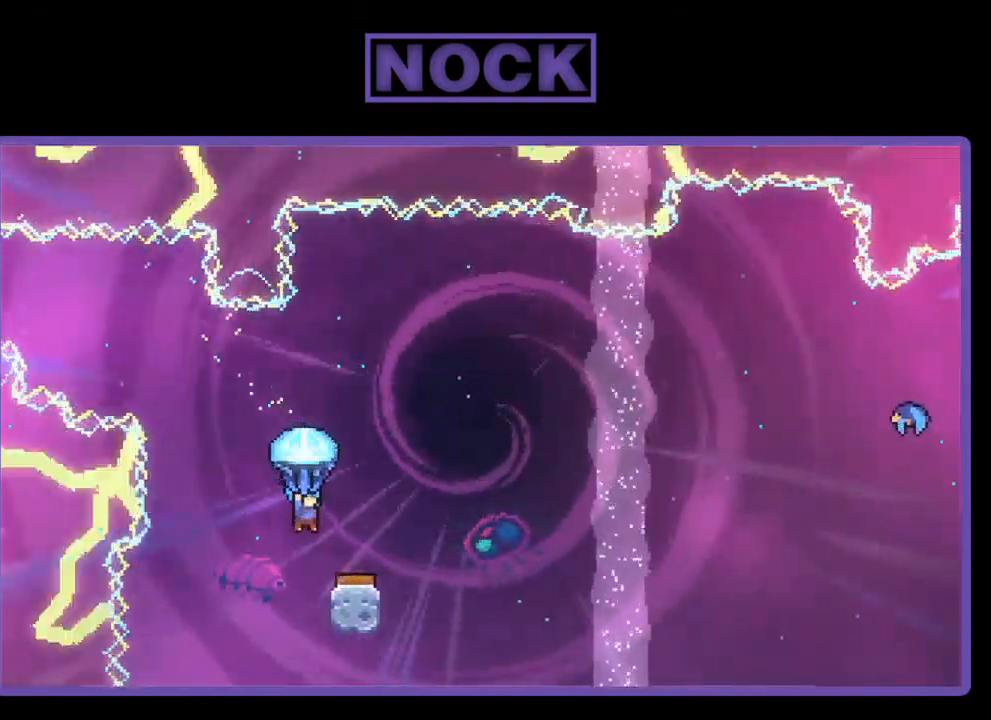
{"buttons": ["R2", "DPAD_RIGHT"], "left_stick": "center", "events": [[167, "DPAD_RIGHT", "down"]]}
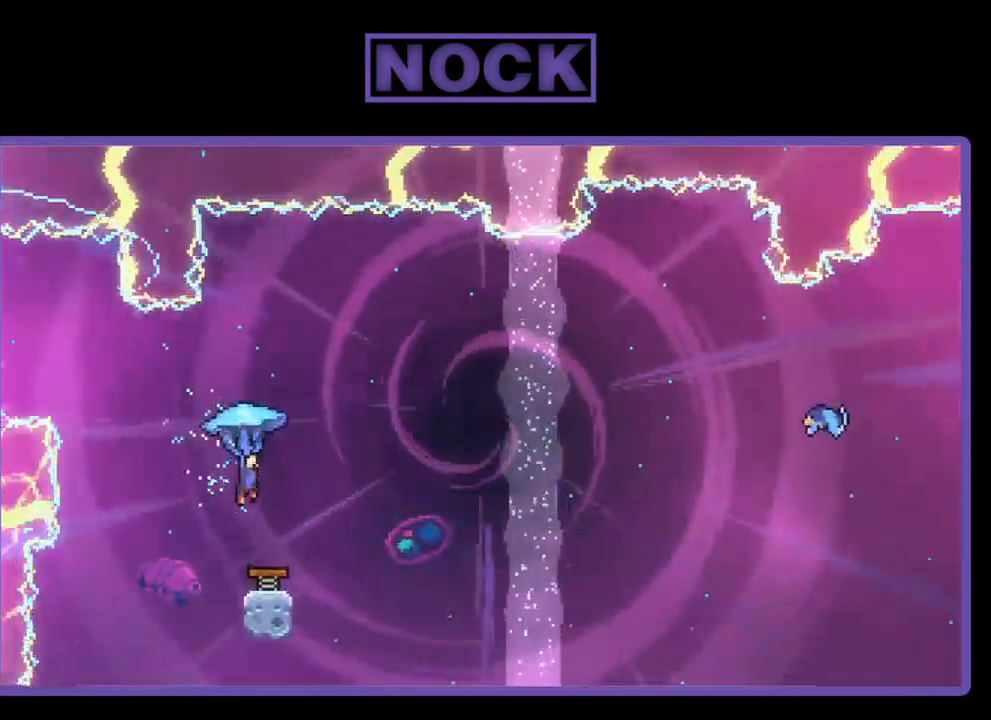
{"buttons": ["R2", "DPAD_UP", "DPAD_RIGHT"], "left_stick": "center", "events": [[367, "DPAD_UP", "down"]]}
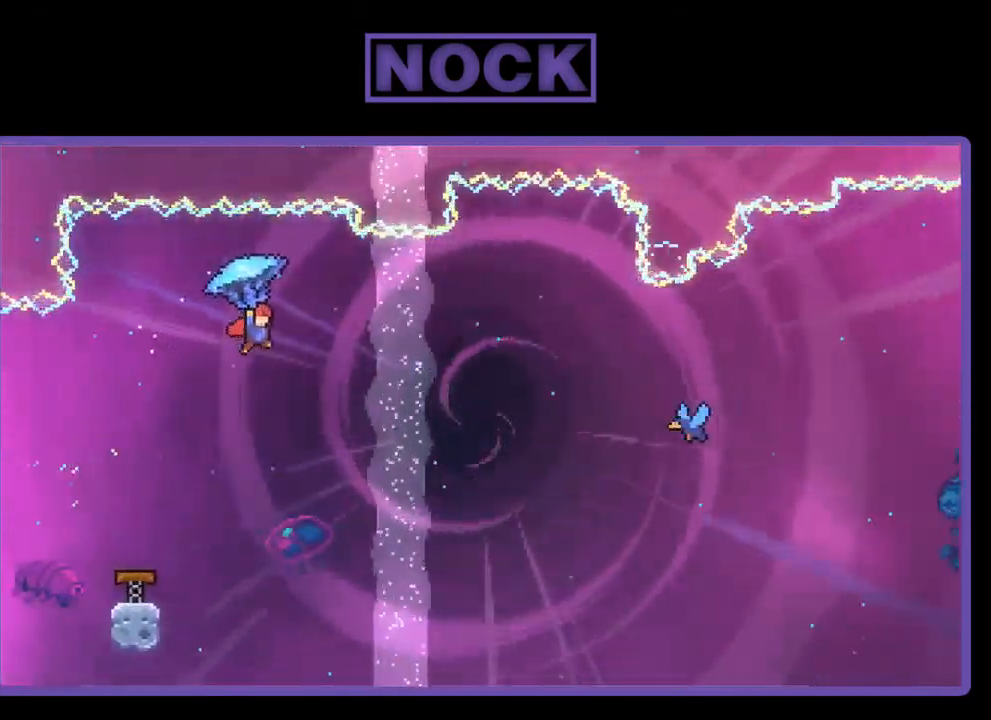
{"buttons": ["R2", "DPAD_UP", "DPAD_RIGHT"], "left_stick": "center", "events": []}
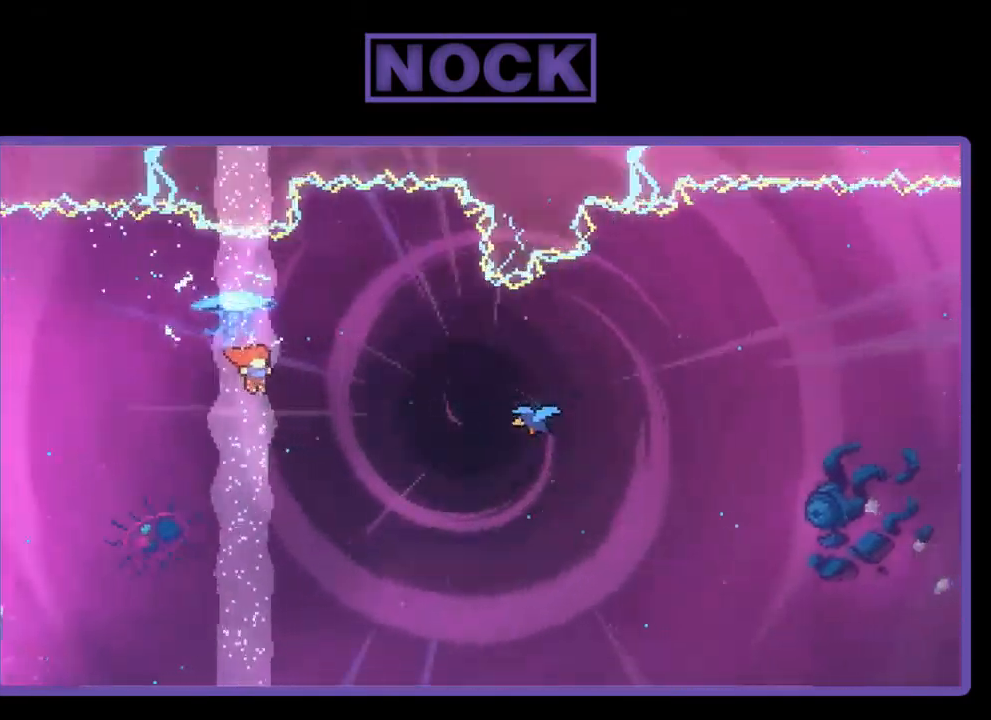
{"buttons": ["CIRCLE", "R2", "DPAD_UP", "DPAD_RIGHT"], "left_stick": "center", "events": [[300, "CIRCLE", "down"]]}
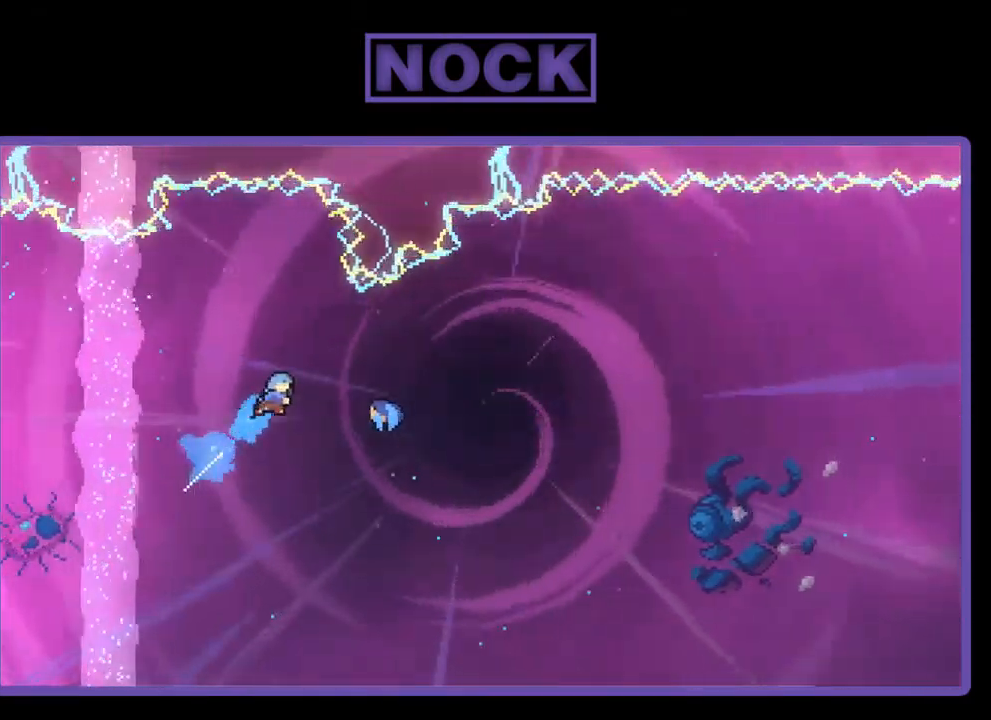
{"buttons": ["R2", "DPAD_UP", "DPAD_RIGHT"], "left_stick": "center", "events": [[33, "CIRCLE", "up"]]}
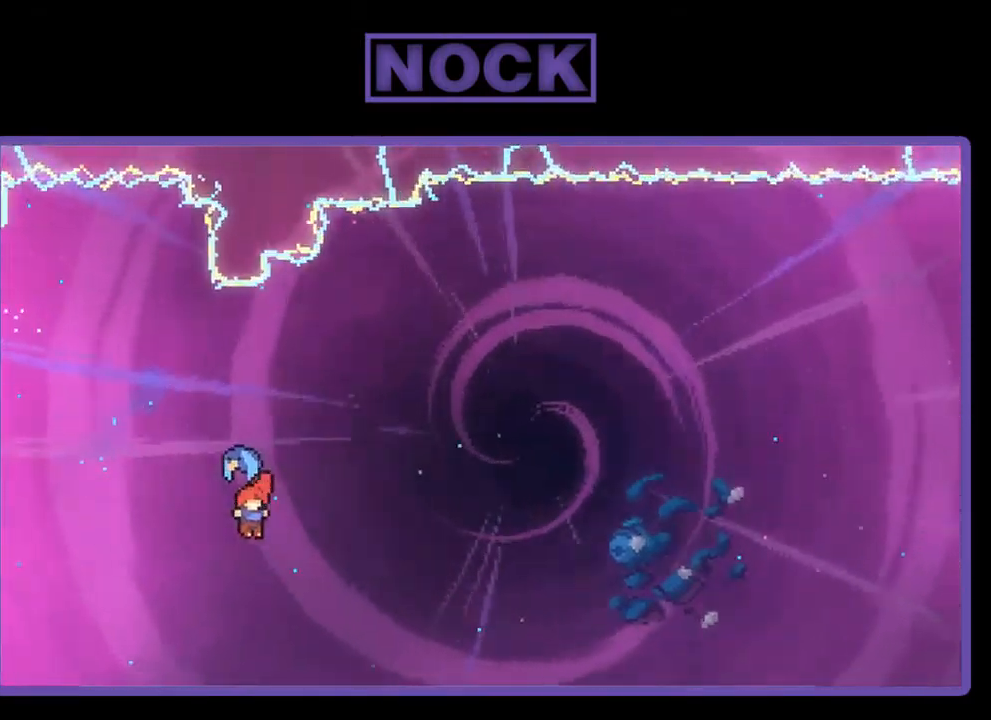
{"buttons": ["R2", "DPAD_UP", "DPAD_RIGHT"], "left_stick": "center", "events": []}
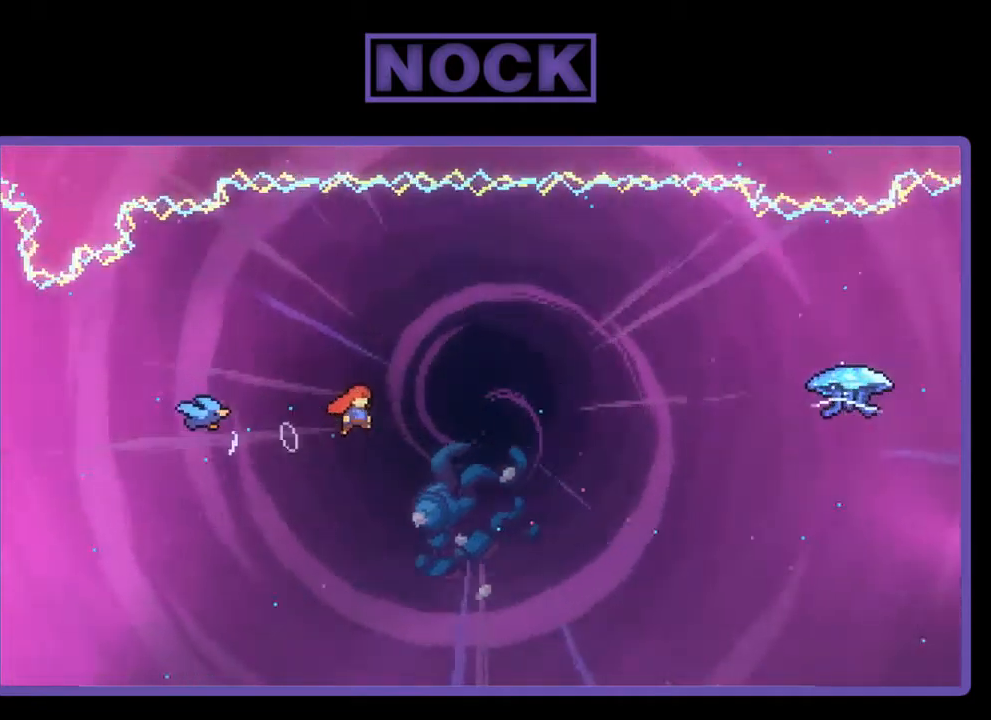
{"buttons": ["CIRCLE", "R2", "DPAD_UP", "DPAD_RIGHT"], "left_stick": "center", "events": [[434, "CIRCLE", "down"]]}
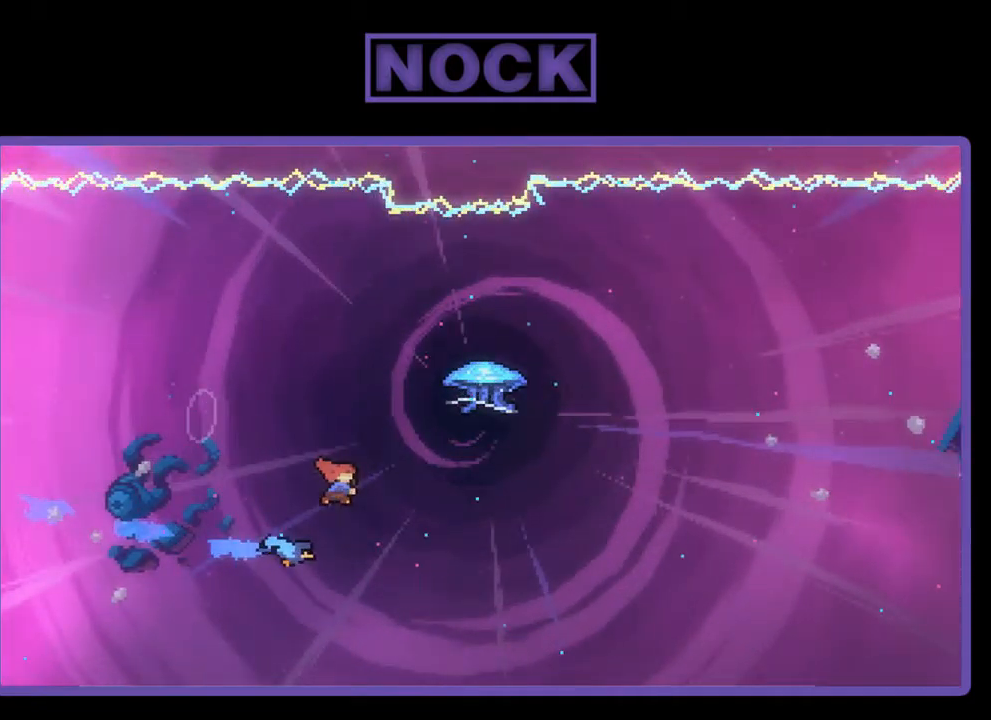
{"buttons": ["R2", "DPAD_UP", "DPAD_RIGHT"], "left_stick": "center", "events": [[134, "CIRCLE", "up"]]}
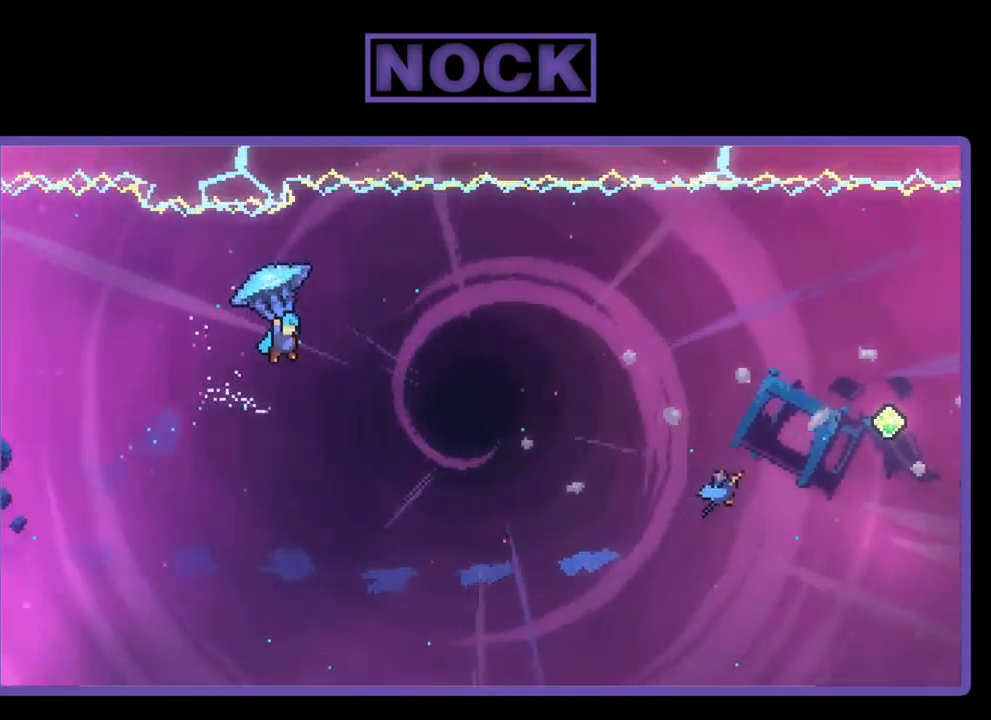
{"buttons": ["R2", "DPAD_RIGHT"], "left_stick": "center", "events": [[300, "DPAD_UP", "up"]]}
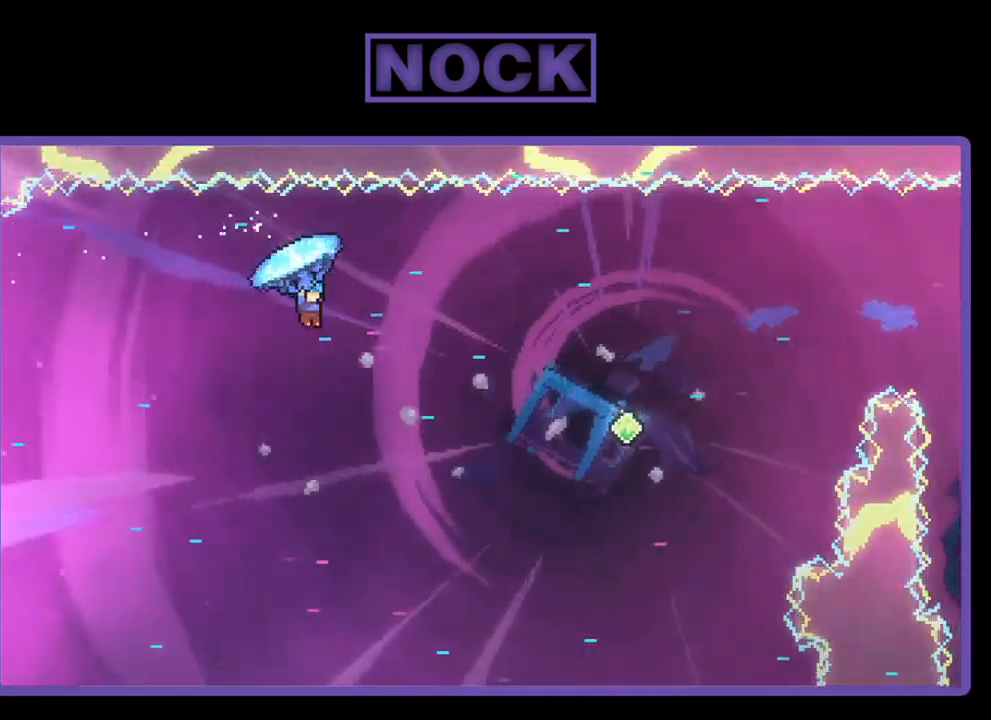
{"buttons": ["R2"], "left_stick": "center", "events": [[134, "DPAD_RIGHT", "up"]]}
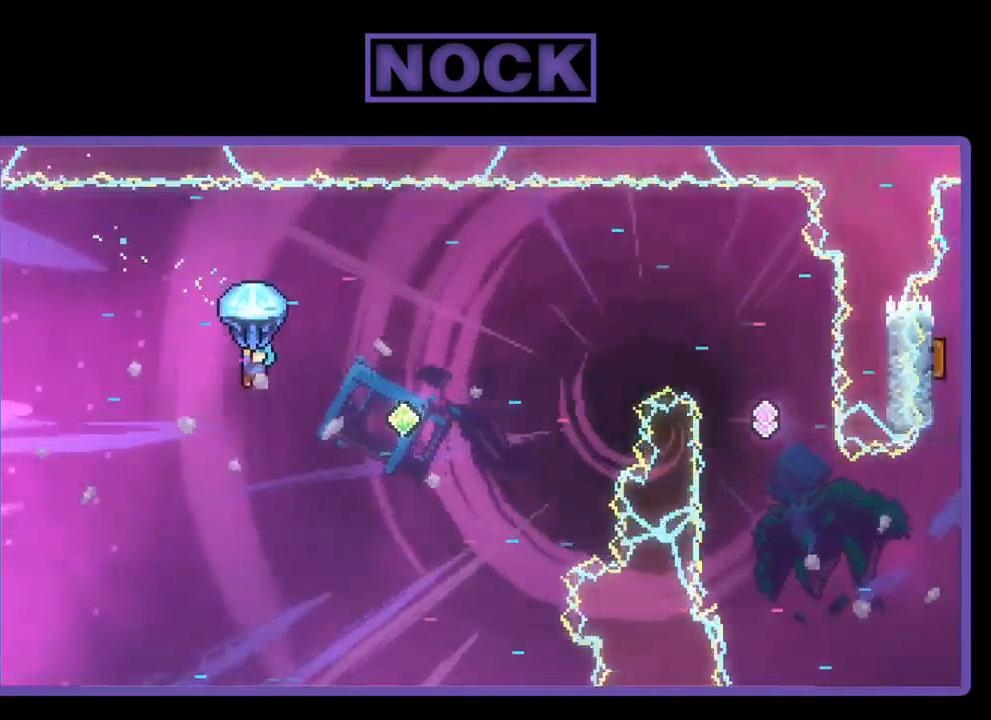
{"buttons": ["DPAD_UP", "DPAD_RIGHT"], "left_stick": "center", "events": [[34, "DPAD_RIGHT", "down"], [467, "R2", "up"], [500, "DPAD_UP", "down"]]}
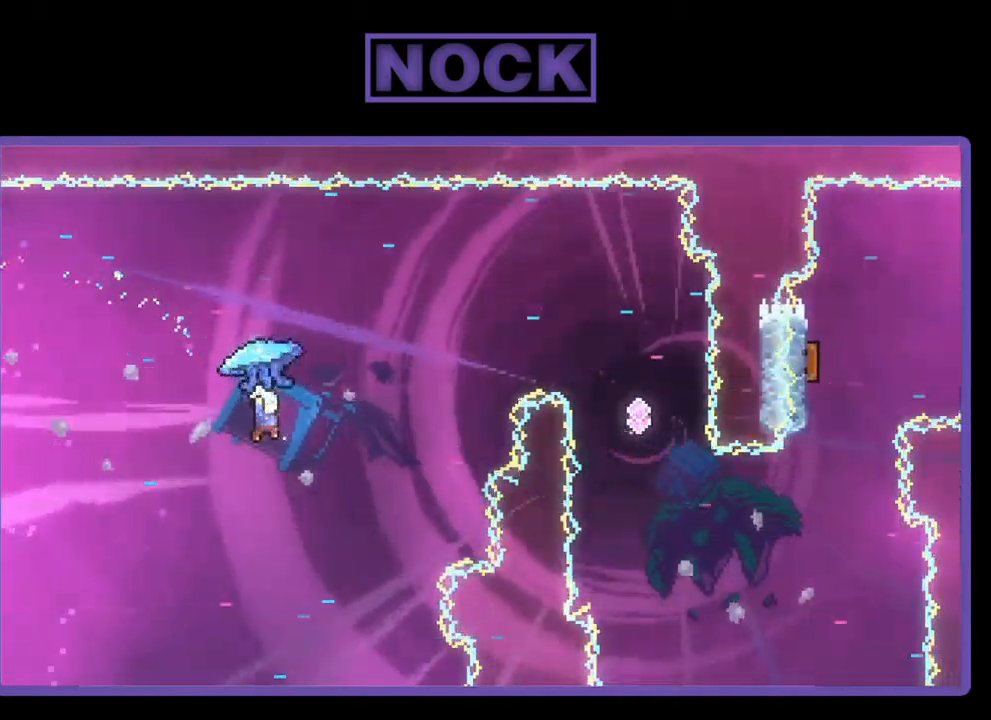
{"buttons": ["R2", "DPAD_UP", "DPAD_RIGHT"], "left_stick": "center", "events": [[100, "R2", "down"], [134, "CIRCLE", "down"], [434, "CIRCLE", "up"]]}
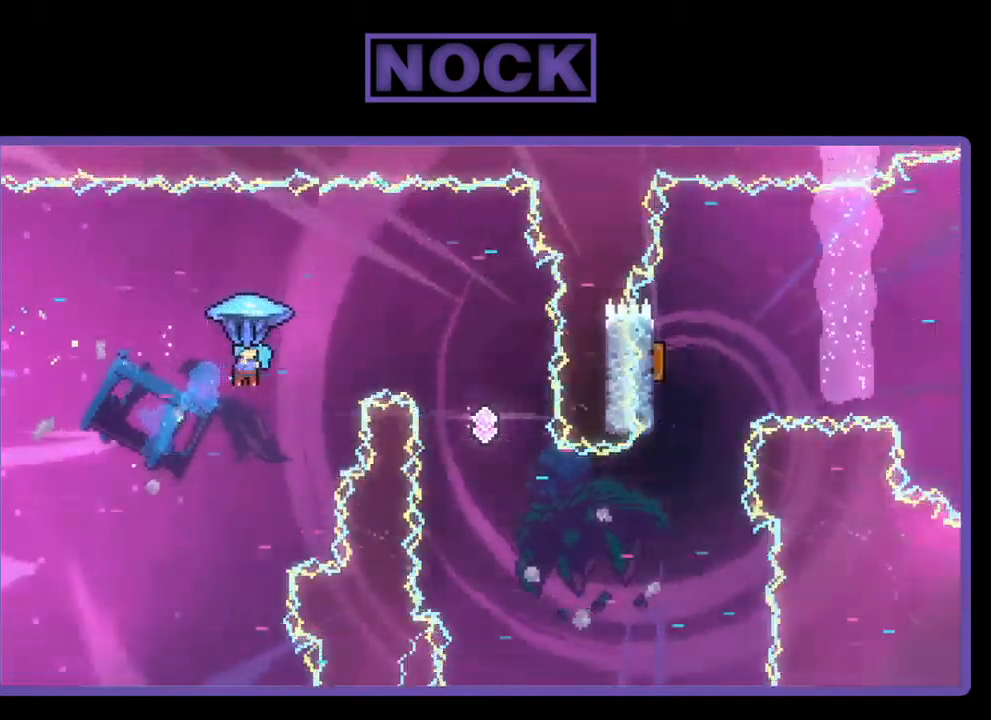
{"buttons": ["R2", "DPAD_LEFT"], "left_stick": "center", "events": [[67, "DPAD_UP", "up"], [200, "DPAD_RIGHT", "up"], [267, "DPAD_LEFT", "down"]]}
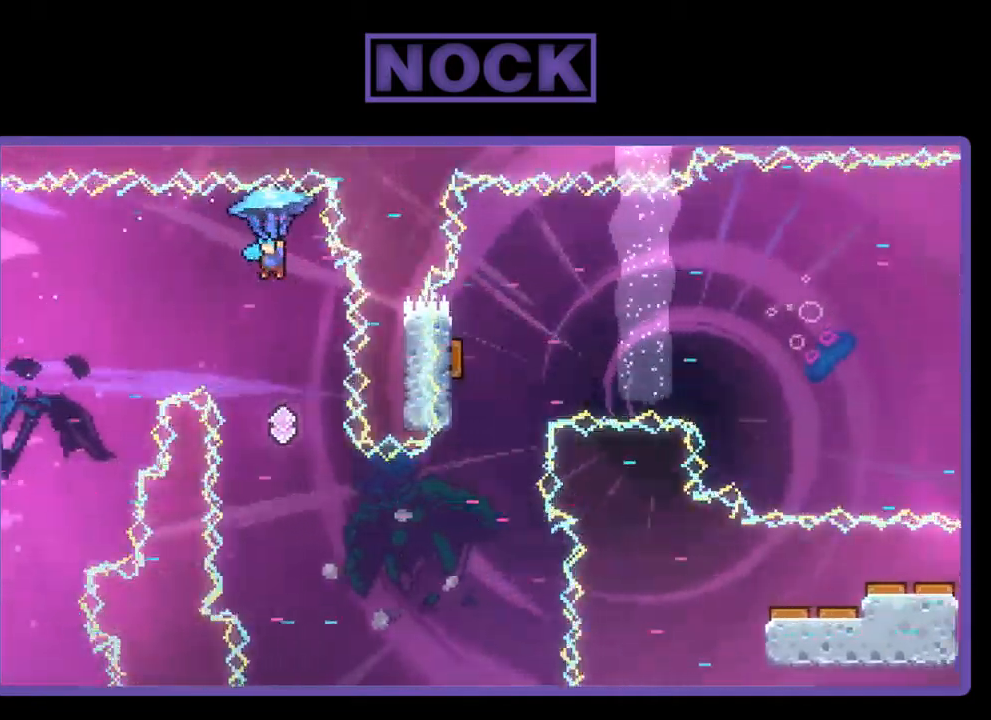
{"buttons": ["R2"], "left_stick": "center", "events": [[400, "DPAD_LEFT", "up"]]}
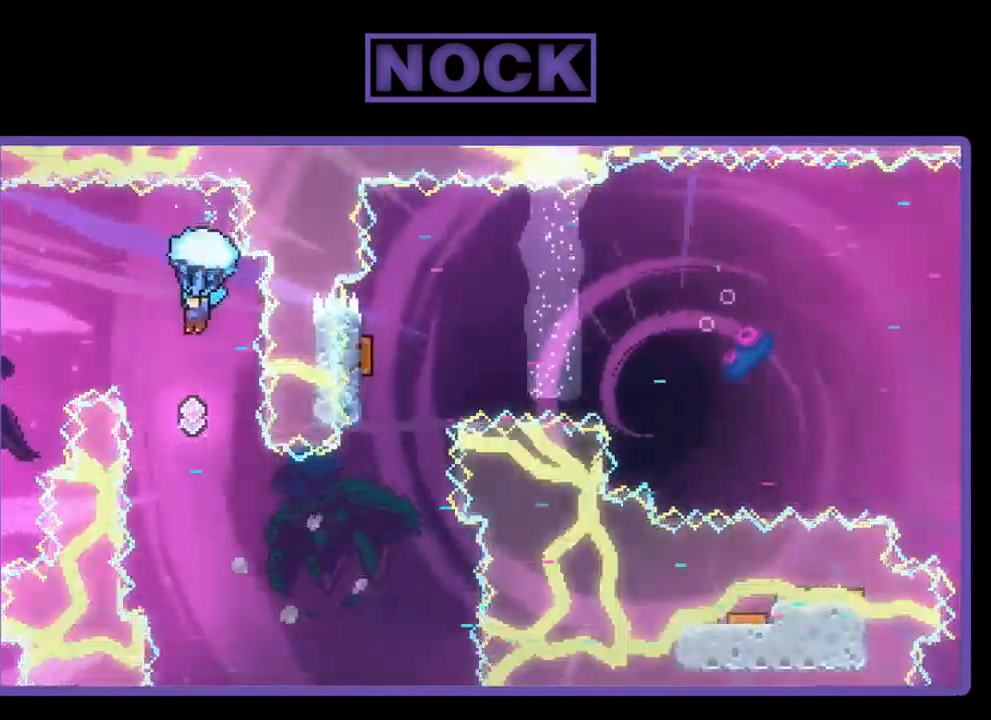
{"buttons": ["R2"], "left_stick": "center", "events": [[67, "DPAD_LEFT", "down"], [267, "DPAD_LEFT", "up"]]}
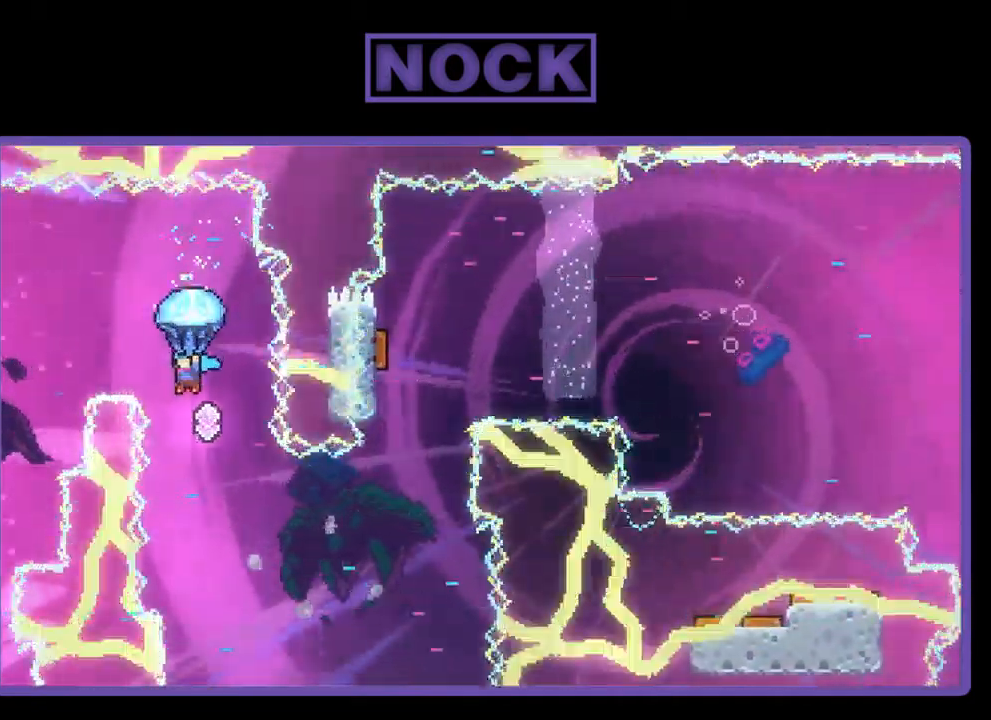
{"buttons": ["R2"], "left_stick": "center", "events": [[266, "DPAD_LEFT", "down"], [433, "DPAD_LEFT", "up"]]}
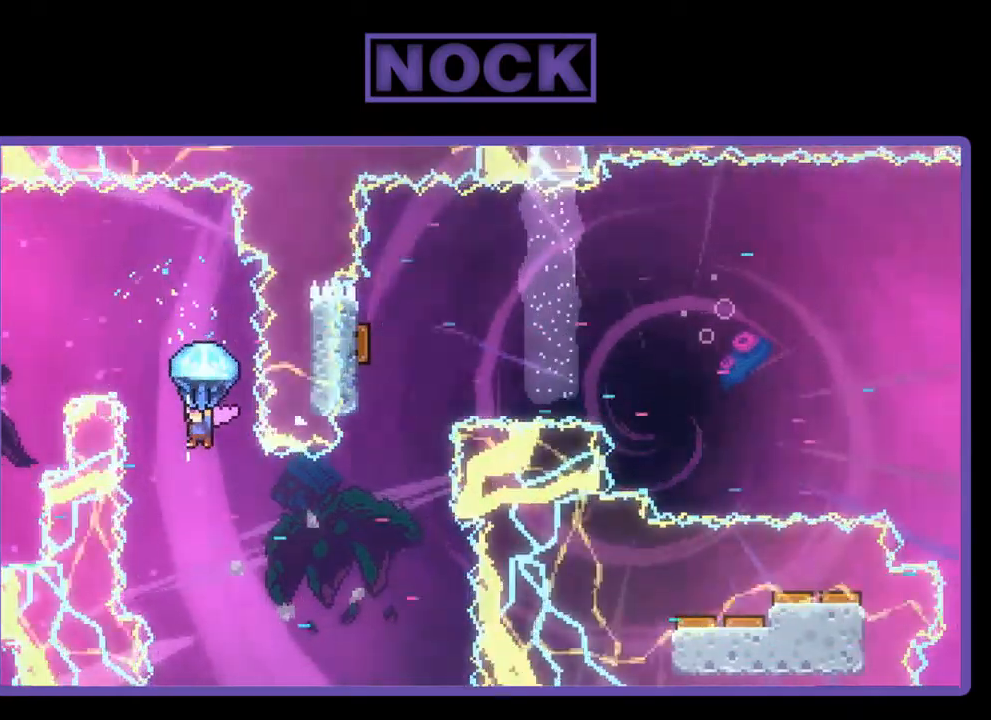
{"buttons": ["R2", "DPAD_RIGHT"], "left_stick": "center", "events": [[250, "DPAD_RIGHT", "down"]]}
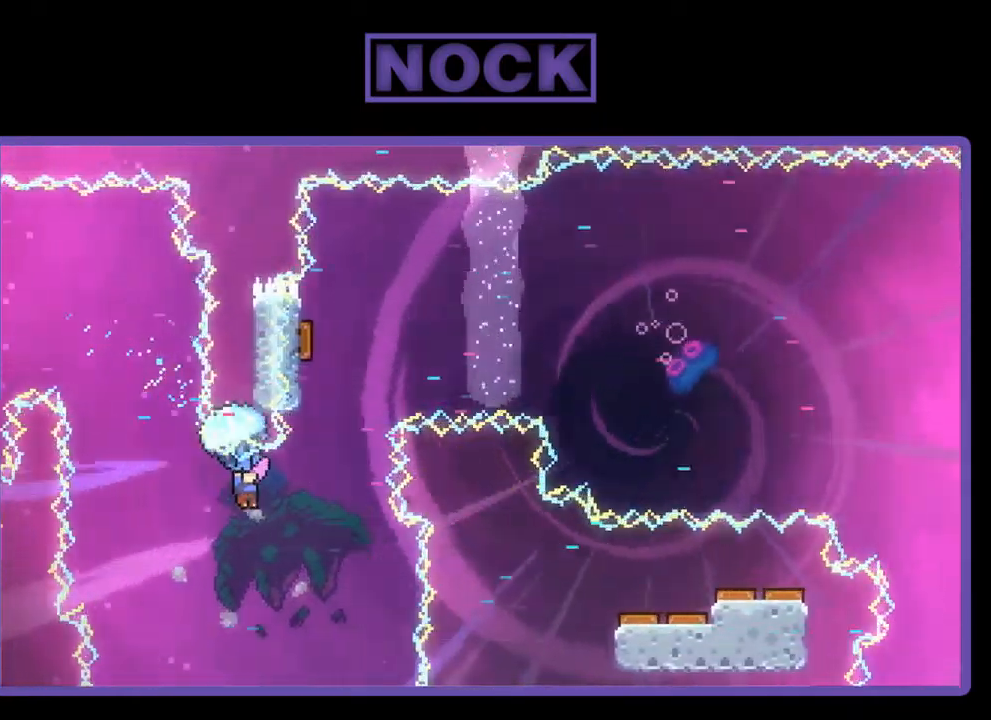
{"buttons": ["CIRCLE", "R2", "DPAD_UP"], "left_stick": "center", "events": [[84, "DPAD_RIGHT", "up"], [150, "R2", "up"], [217, "DPAD_UP", "down"], [284, "CIRCLE", "down"], [284, "R2", "down"]]}
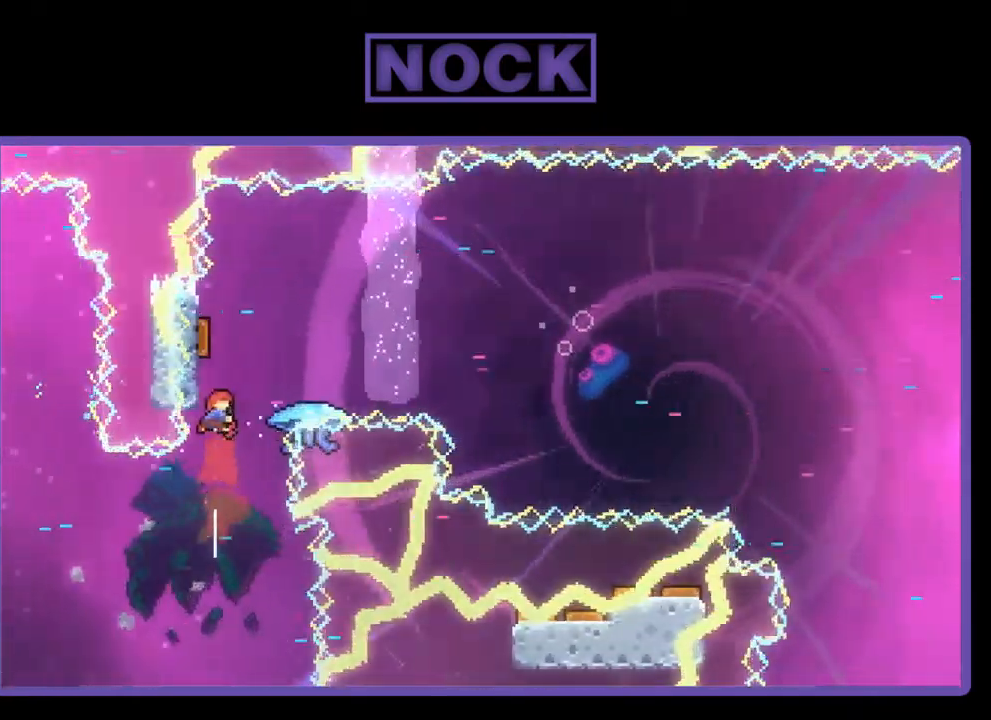
{"buttons": ["CIRCLE", "R2", "DPAD_UP"], "left_stick": "center", "events": [[50, "CIRCLE", "up"], [50, "DPAD_UP", "up"], [384, "DPAD_UP", "down"], [450, "CIRCLE", "down"]]}
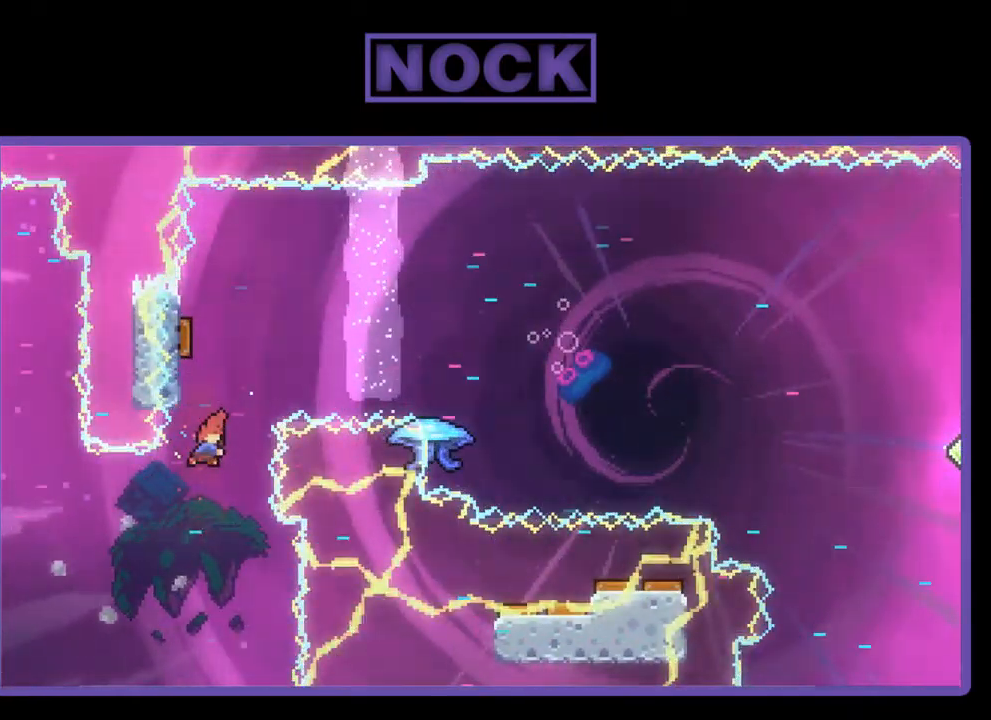
{"buttons": ["R2", "DPAD_RIGHT"], "left_stick": "center", "events": [[117, "DPAD_LEFT", "down"], [350, "CIRCLE", "up"], [450, "DPAD_LEFT", "up"], [484, "DPAD_RIGHT", "down"], [484, "DPAD_UP", "up"]]}
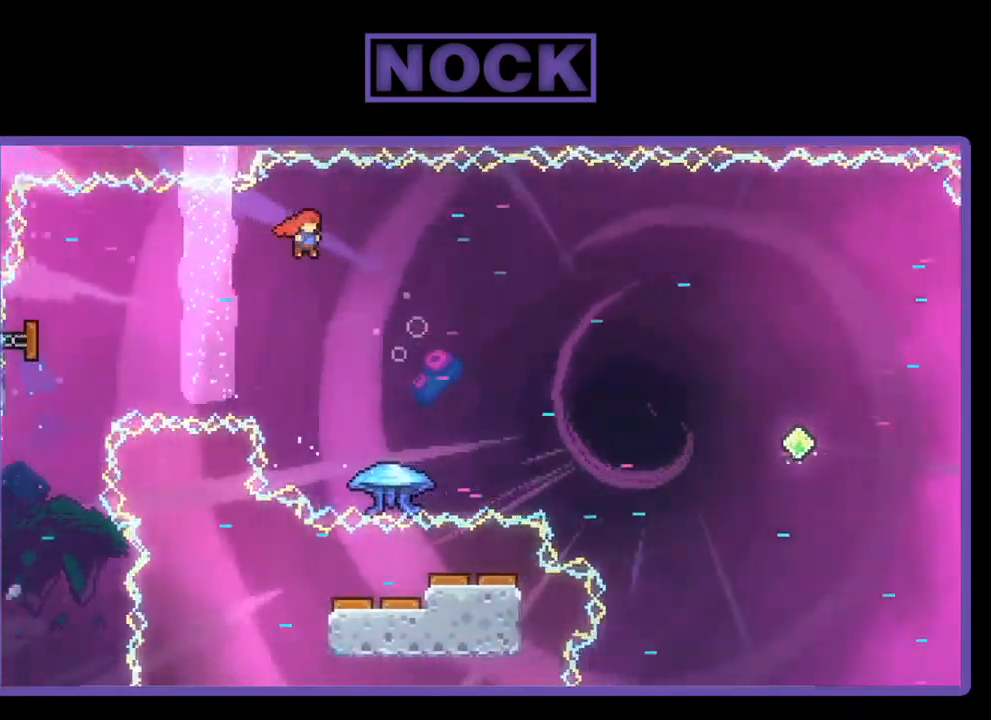
{"buttons": ["CIRCLE", "R2", "DPAD_UP"], "left_stick": "center", "events": [[17, "DPAD_RIGHT", "up"], [150, "DPAD_RIGHT", "down"], [384, "CIRCLE", "down"], [384, "DPAD_UP", "down"], [417, "DPAD_RIGHT", "up"]]}
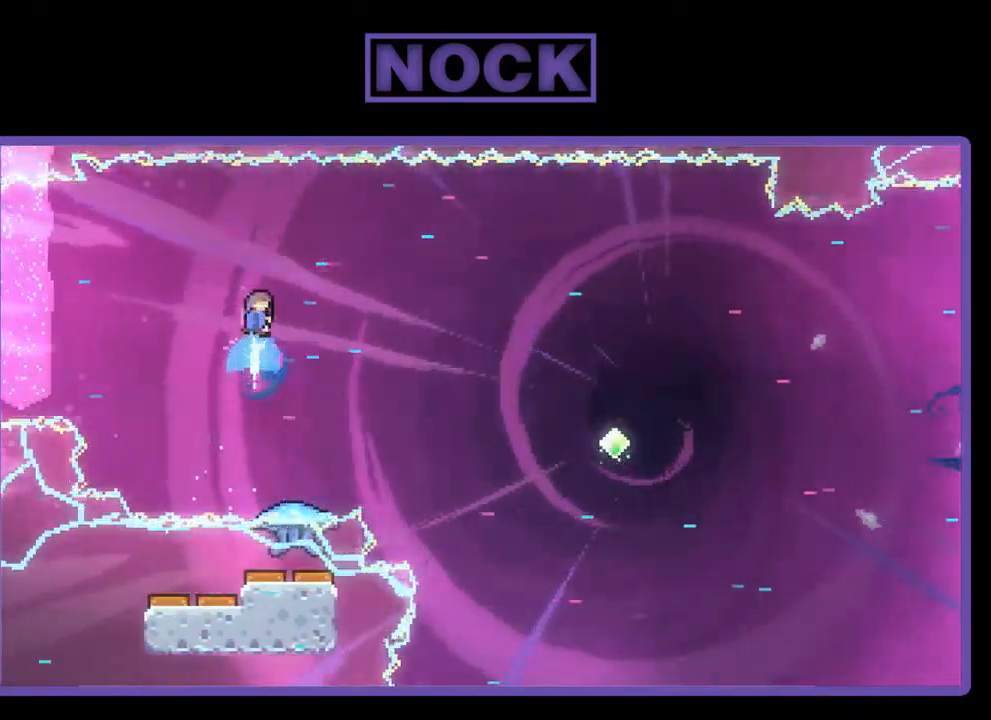
{"buttons": ["R2"], "left_stick": "center", "events": [[84, "CIRCLE", "up"], [117, "DPAD_UP", "up"], [284, "DPAD_RIGHT", "down"], [417, "DPAD_RIGHT", "up"]]}